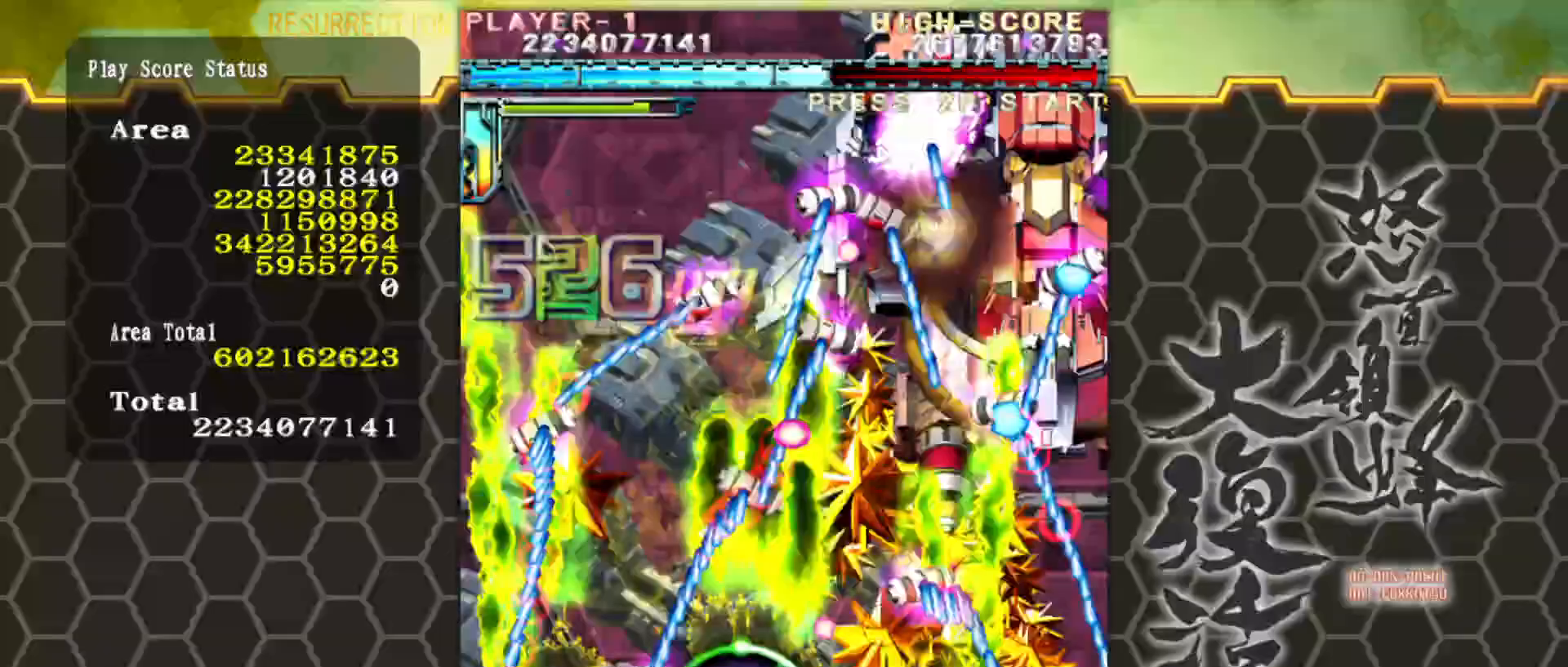
Gameplay with a controller (arcade stick); each line is a JSON object with the inputs held at the frame after it. "events" lists button and stick changes between this image and that frame as [ms after this image, input, new state], when the widget could be followed in between. Not read: L3 R3.
{"buttons": [], "left_stick": "right", "events": [[200, "left_stick", "up-right"], [433, "left_stick", "right"]]}
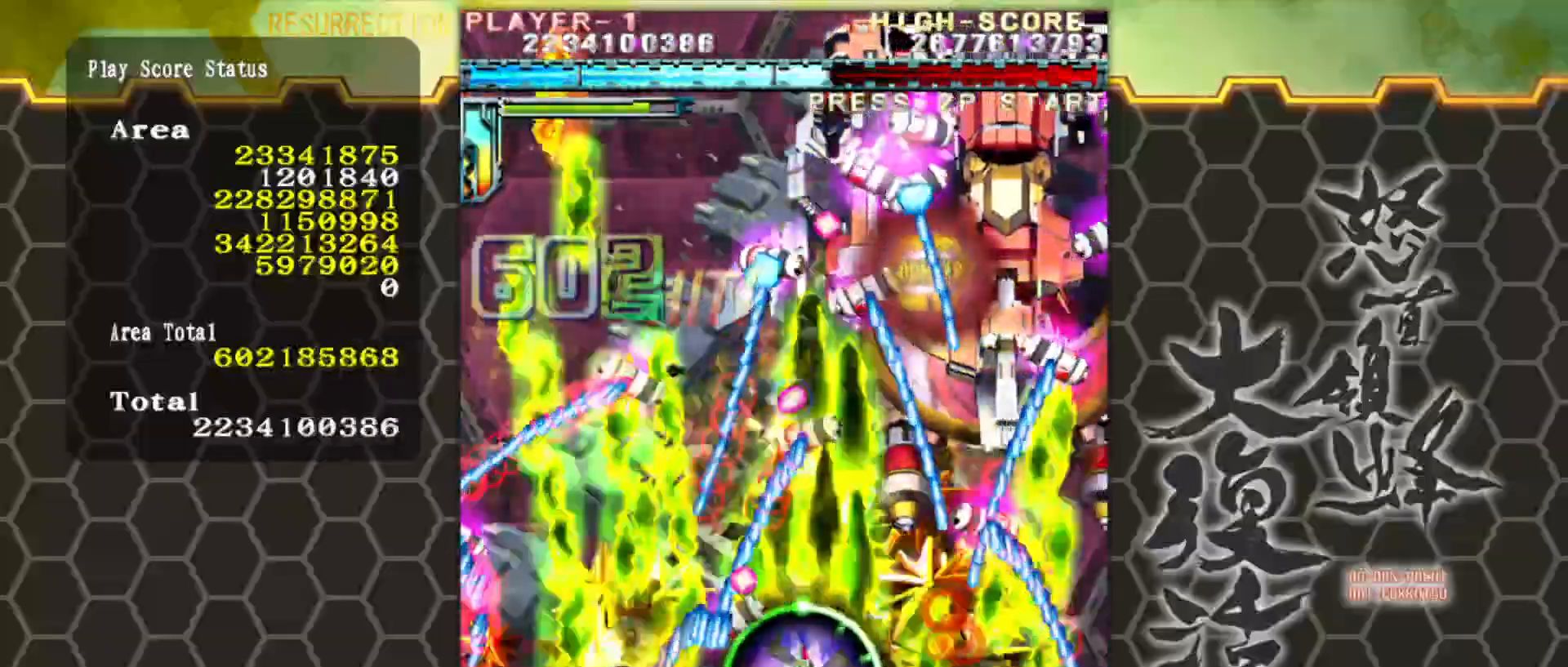
{"buttons": [], "left_stick": "center", "events": [[33, "left_stick", "down-right"], [167, "left_stick", "center"], [367, "left_stick", "right"], [467, "left_stick", "center"]]}
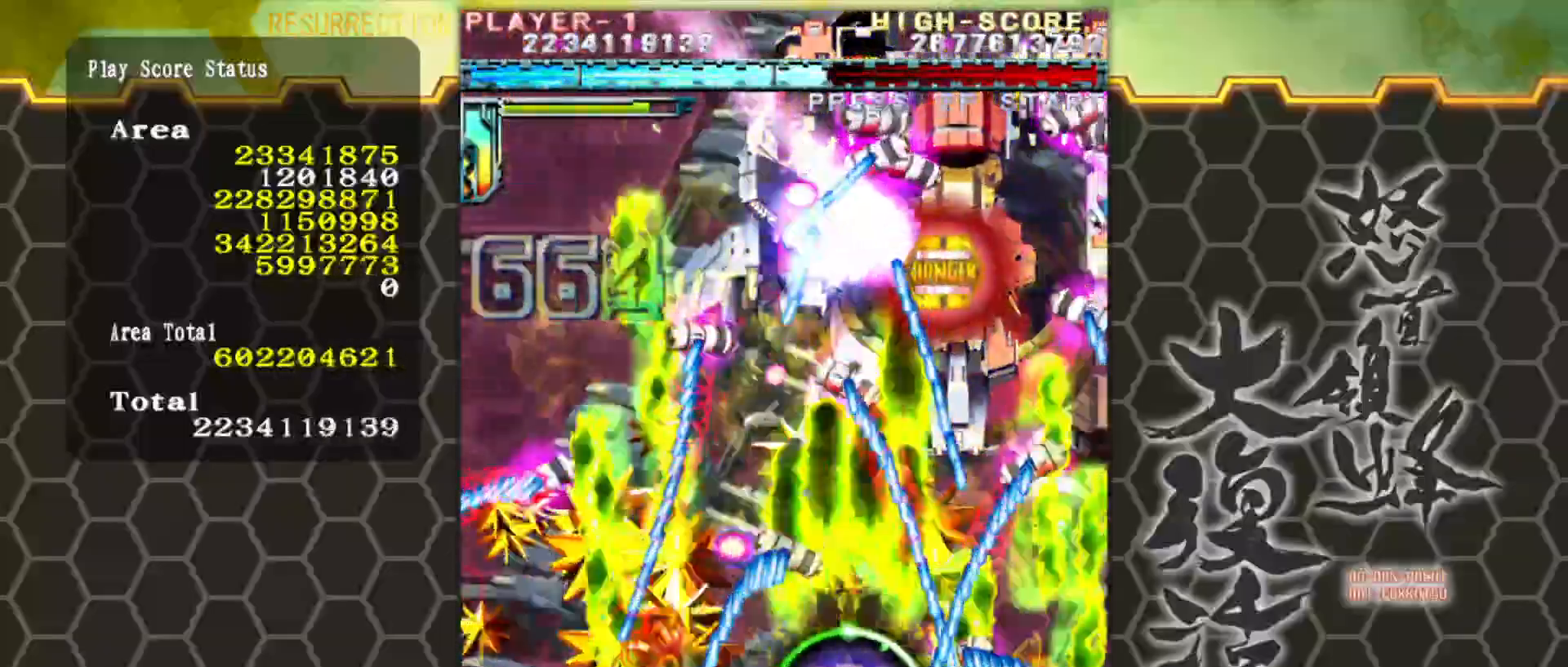
{"buttons": [], "left_stick": "center", "events": [[267, "left_stick", "right"], [333, "left_stick", "center"]]}
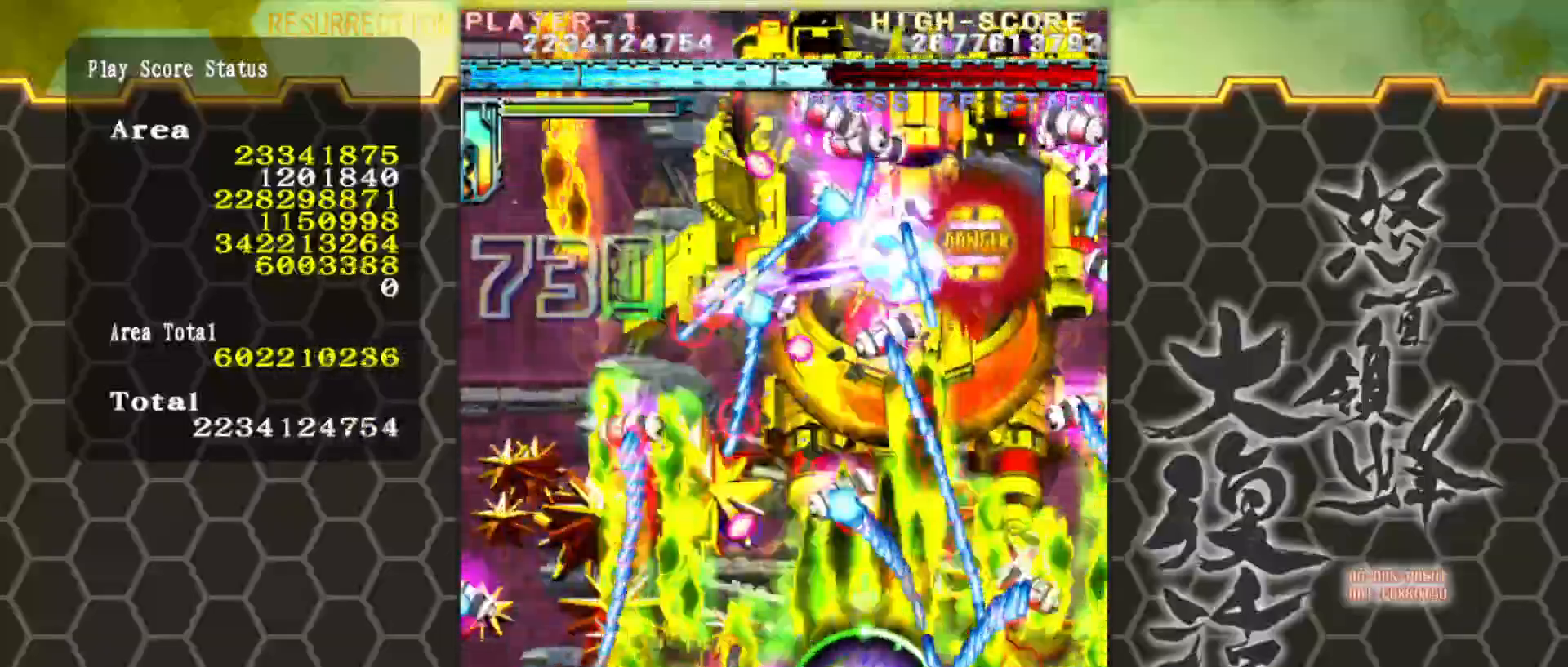
{"buttons": [], "left_stick": "center", "events": [[233, "left_stick", "left"], [500, "left_stick", "center"]]}
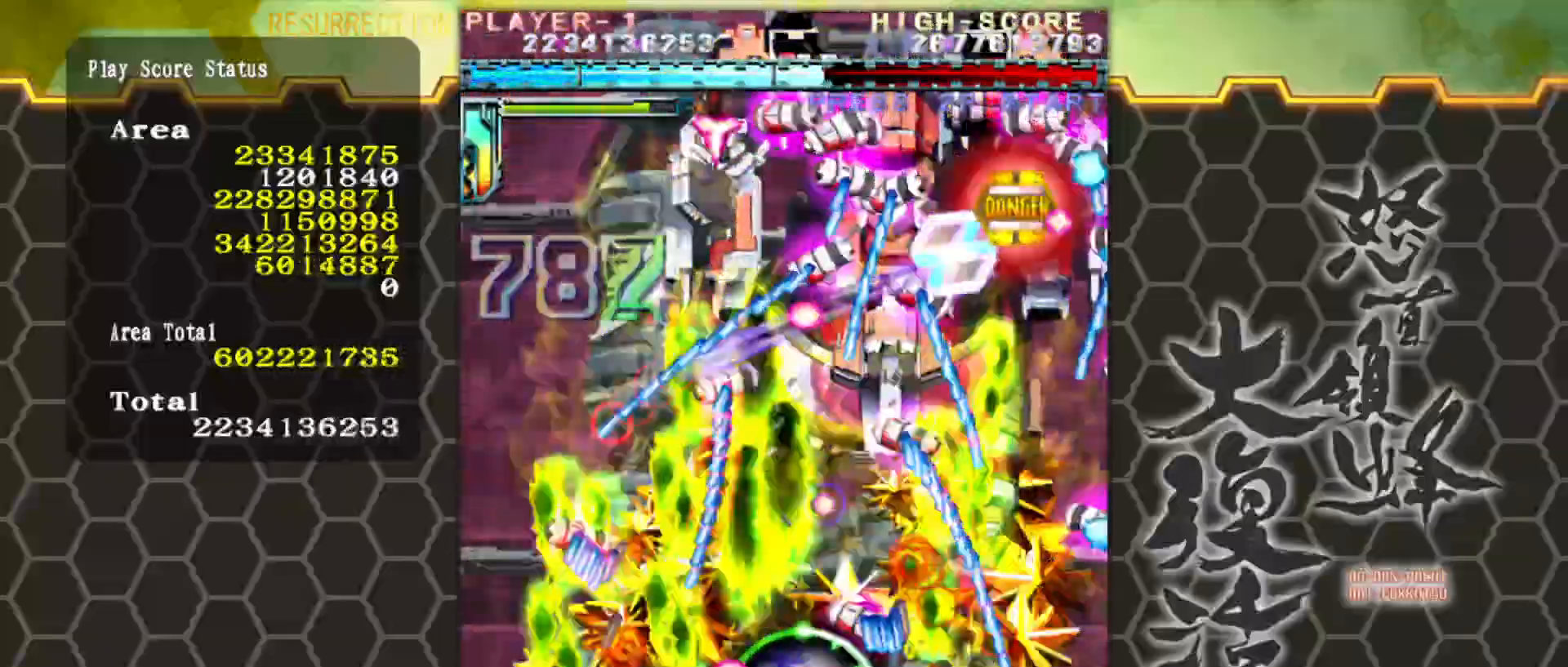
{"buttons": [], "left_stick": "left", "events": [[167, "left_stick", "down-left"], [267, "left_stick", "center"], [467, "left_stick", "left"]]}
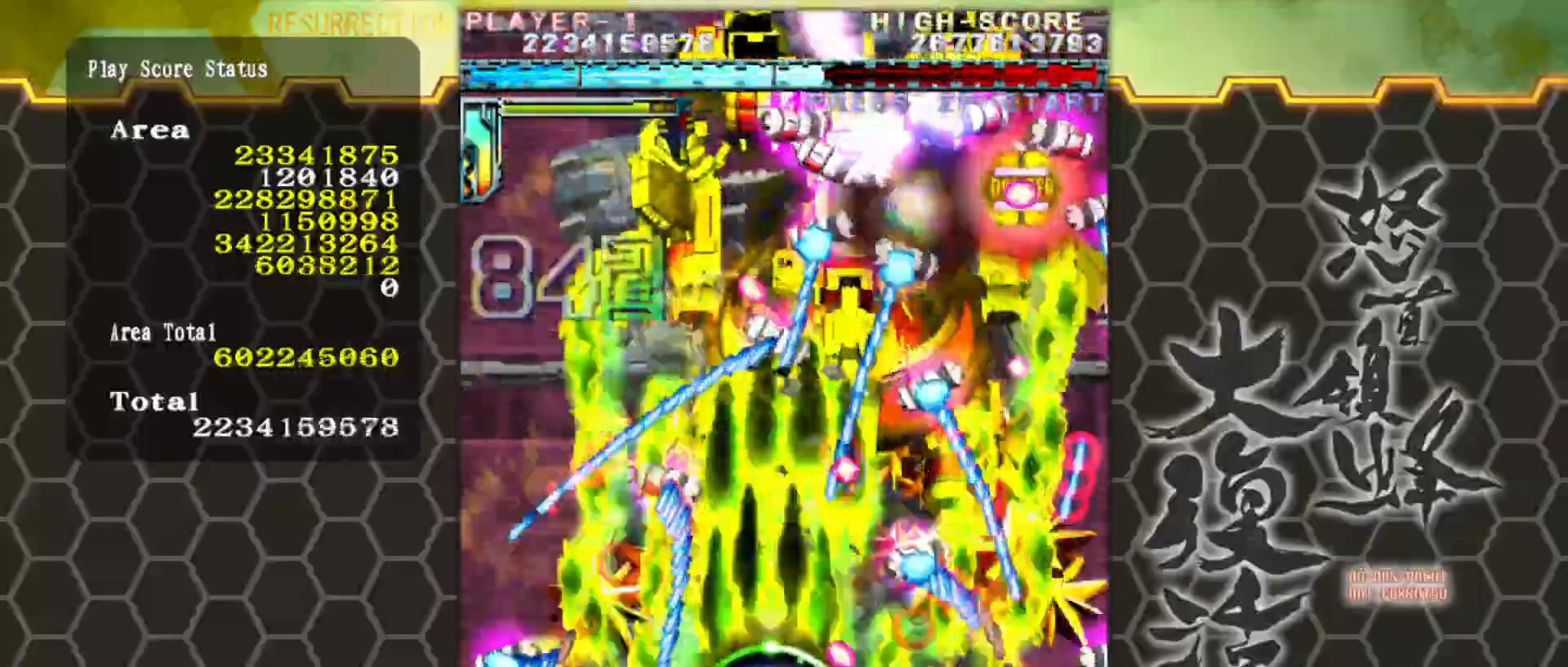
{"buttons": [], "left_stick": "center", "events": [[67, "left_stick", "center"]]}
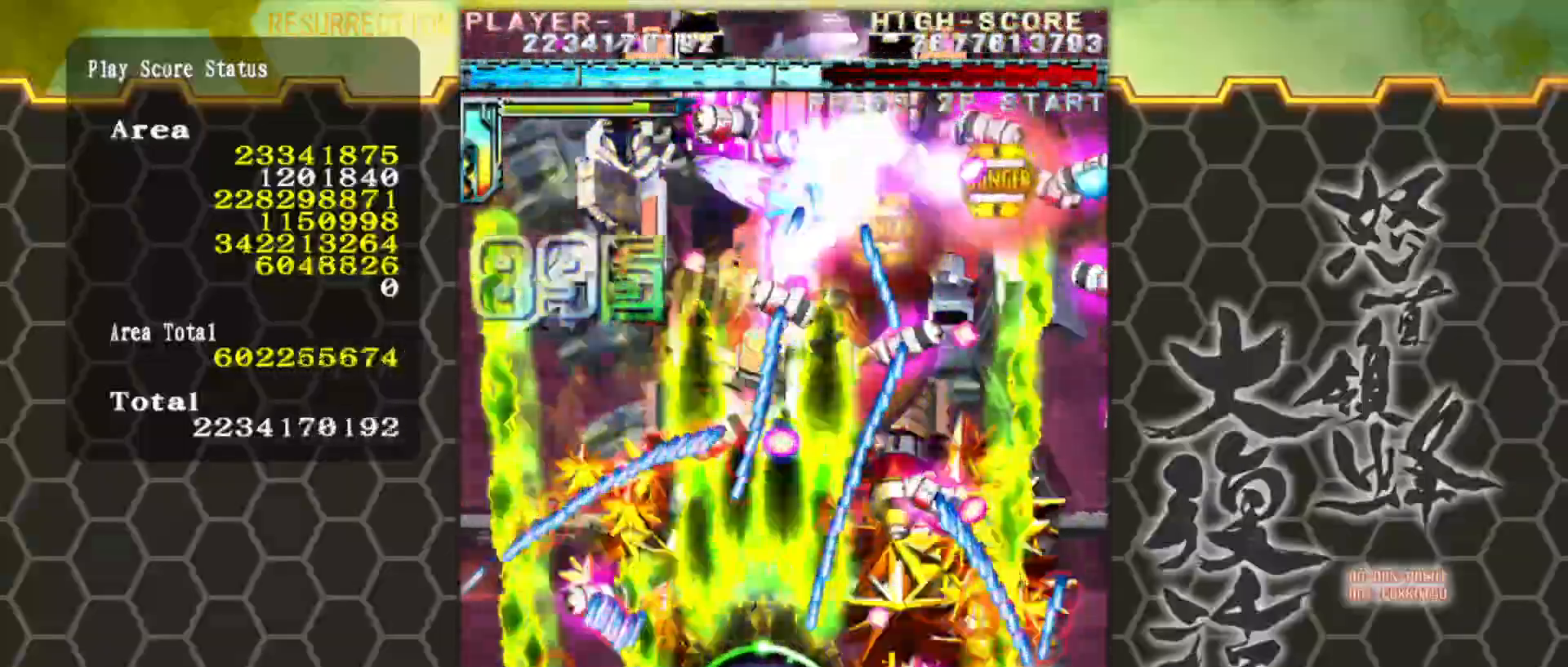
{"buttons": [], "left_stick": "center", "events": [[33, "left_stick", "left"], [167, "left_stick", "center"]]}
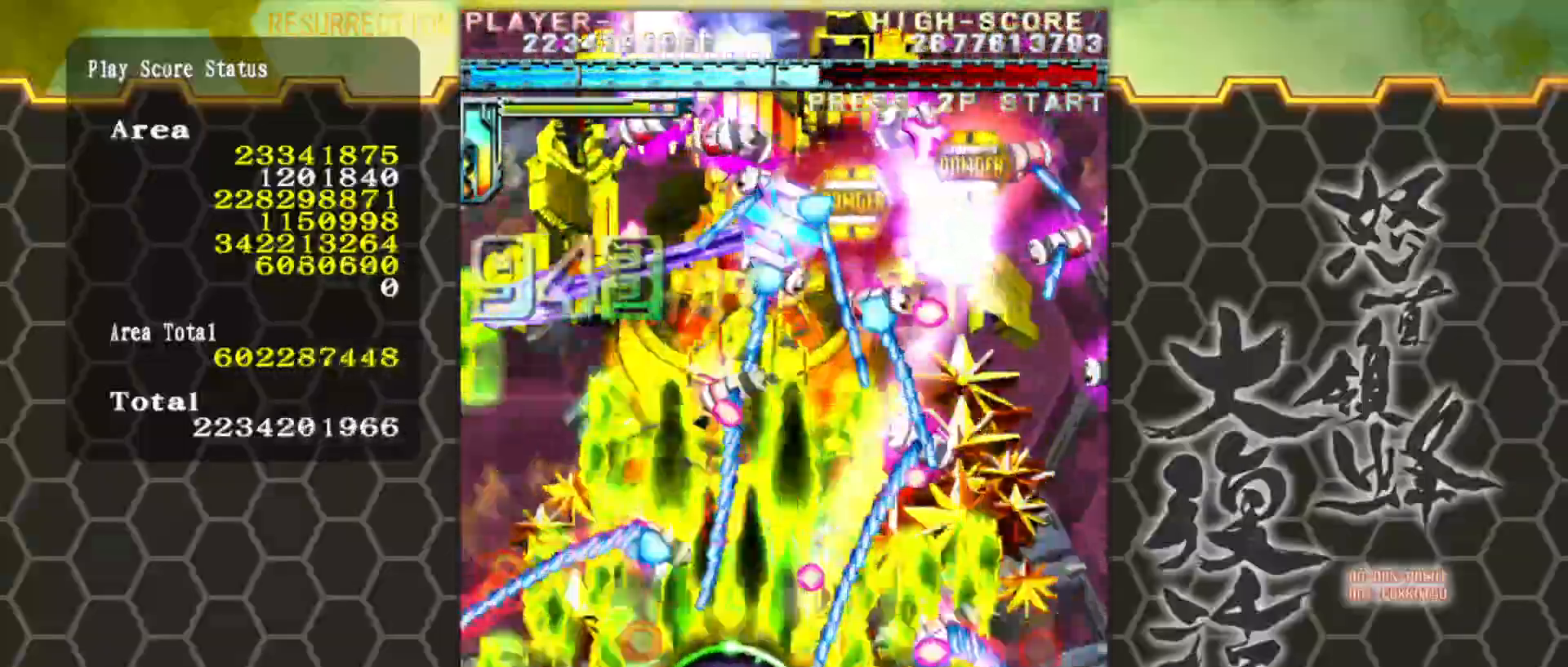
{"buttons": [], "left_stick": "center", "events": []}
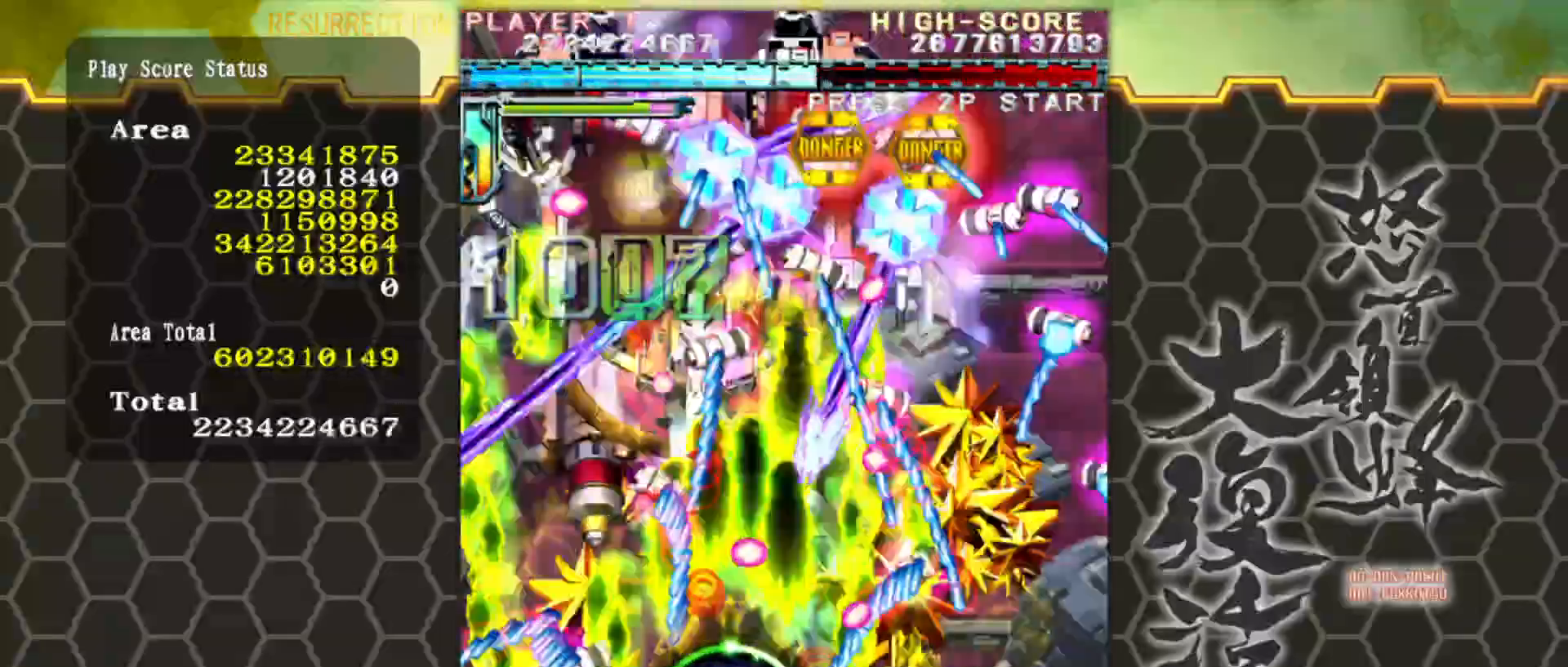
{"buttons": [], "left_stick": "left", "events": [[233, "left_stick", "left"], [333, "left_stick", "center"], [467, "left_stick", "left"]]}
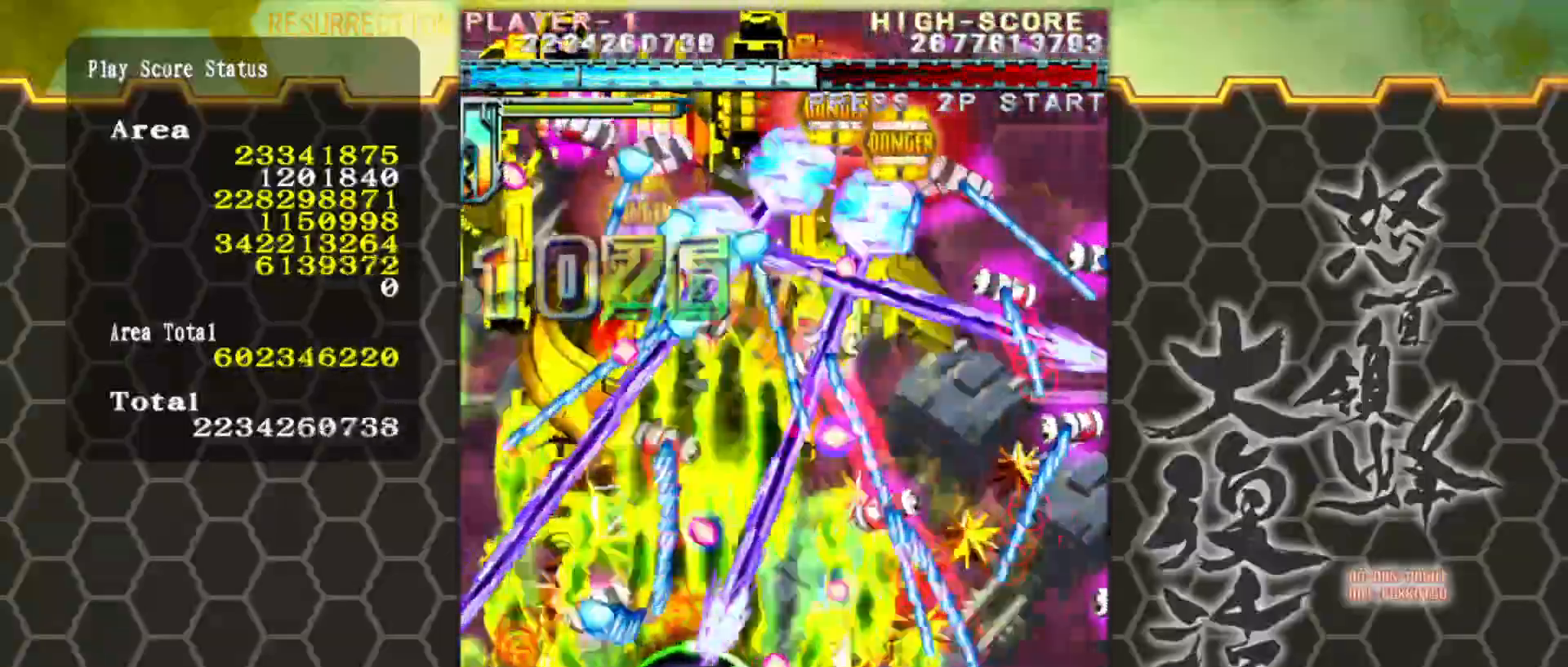
{"buttons": [], "left_stick": "up", "events": [[200, "left_stick", "down-right"], [467, "left_stick", "up"]]}
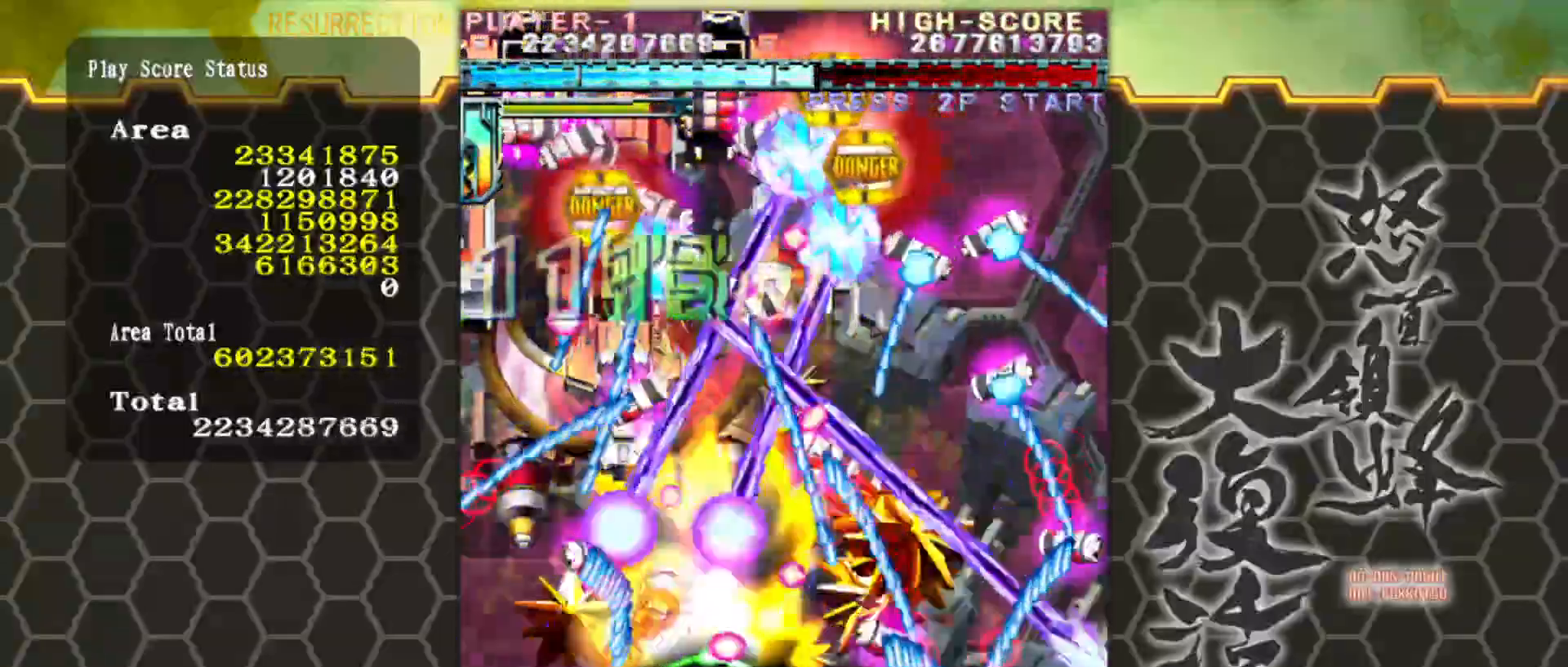
{"buttons": [], "left_stick": "left", "events": [[33, "left_stick", "center"], [133, "left_stick", "left"], [200, "left_stick", "down-left"], [300, "left_stick", "center"], [467, "left_stick", "left"]]}
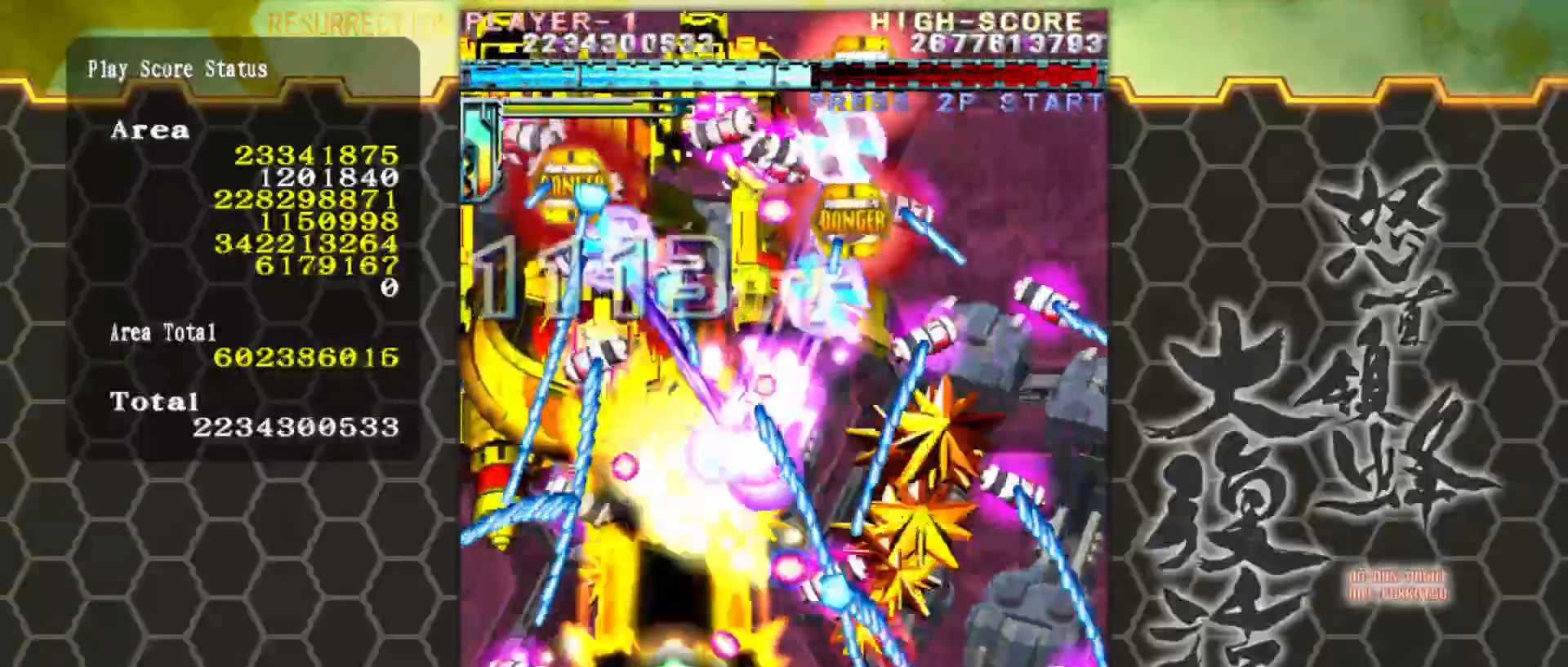
{"buttons": [], "left_stick": "left", "events": [[200, "left_stick", "center"], [483, "left_stick", "left"]]}
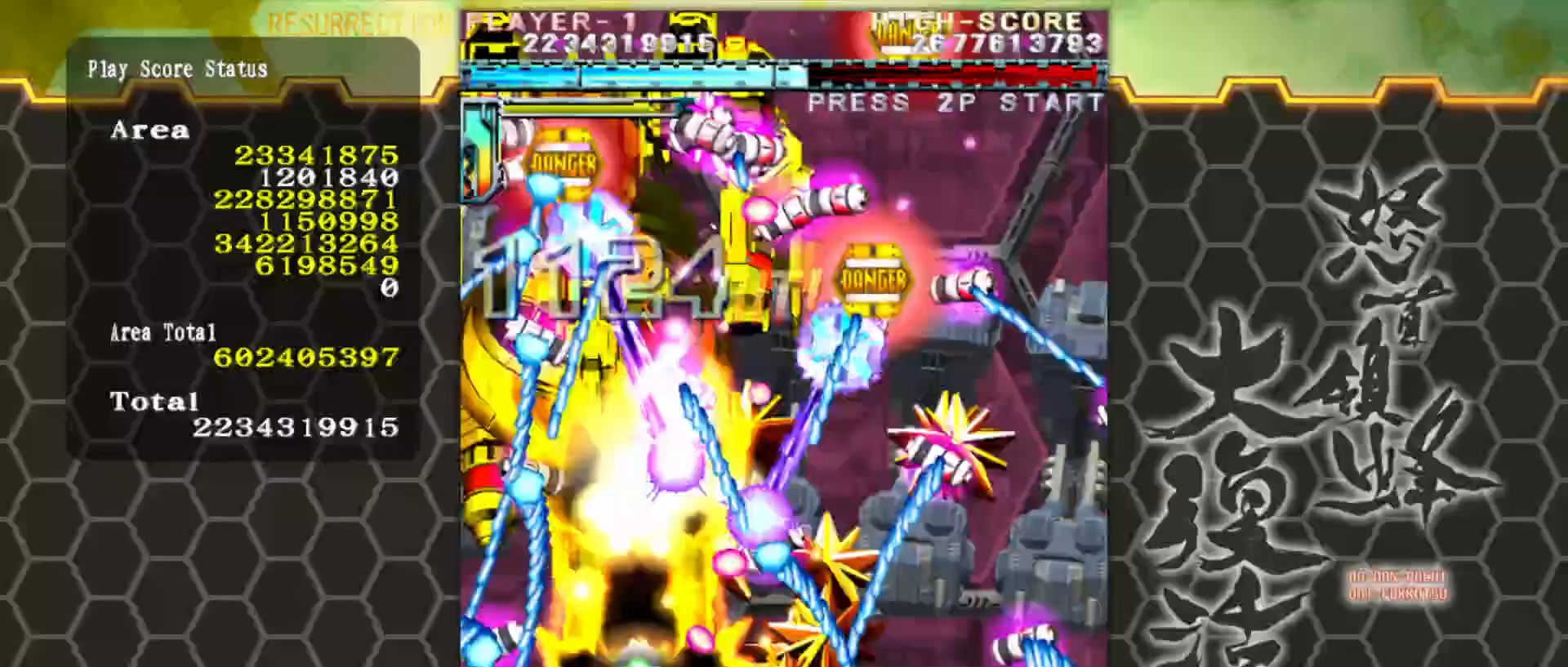
{"buttons": [], "left_stick": "center", "events": [[83, "left_stick", "down"], [133, "left_stick", "center"], [333, "left_stick", "left"], [450, "left_stick", "center"]]}
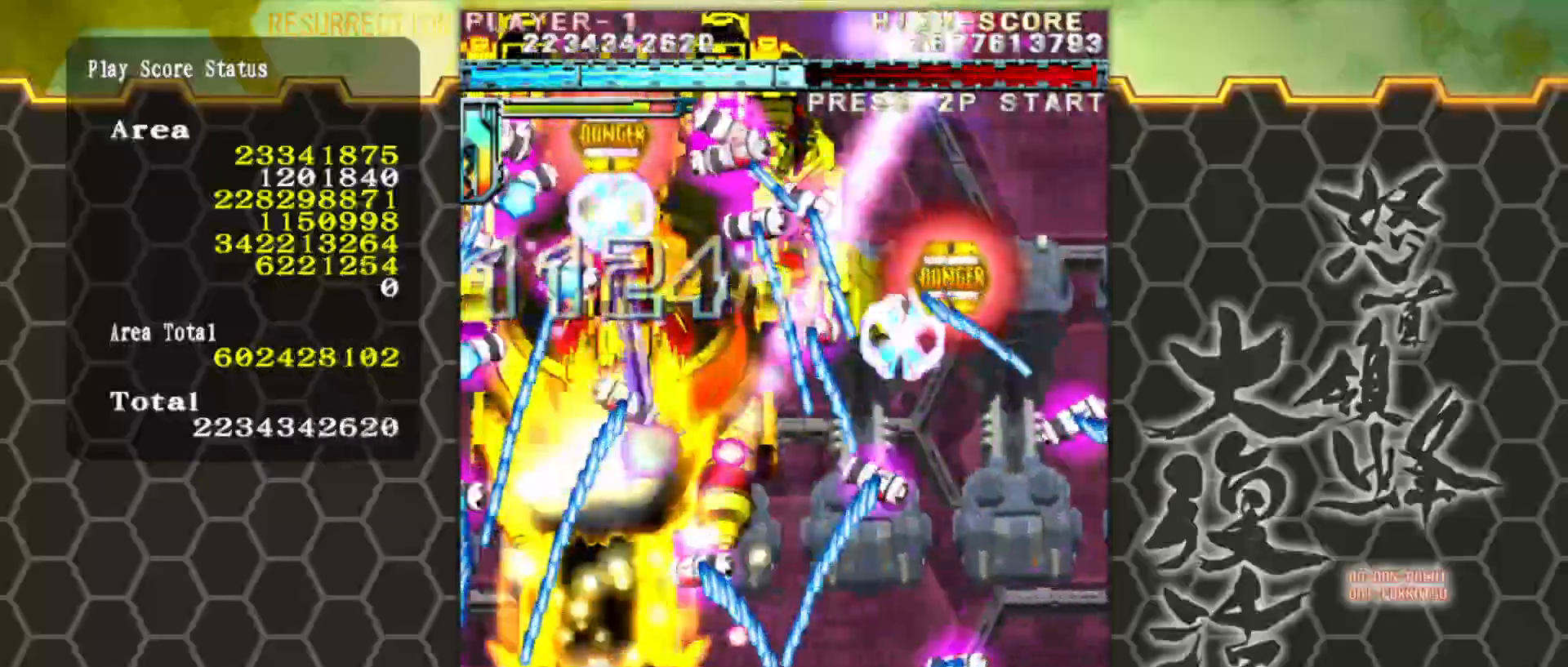
{"buttons": [], "left_stick": "right", "events": [[167, "left_stick", "left"], [250, "left_stick", "center"], [300, "left_stick", "right"]]}
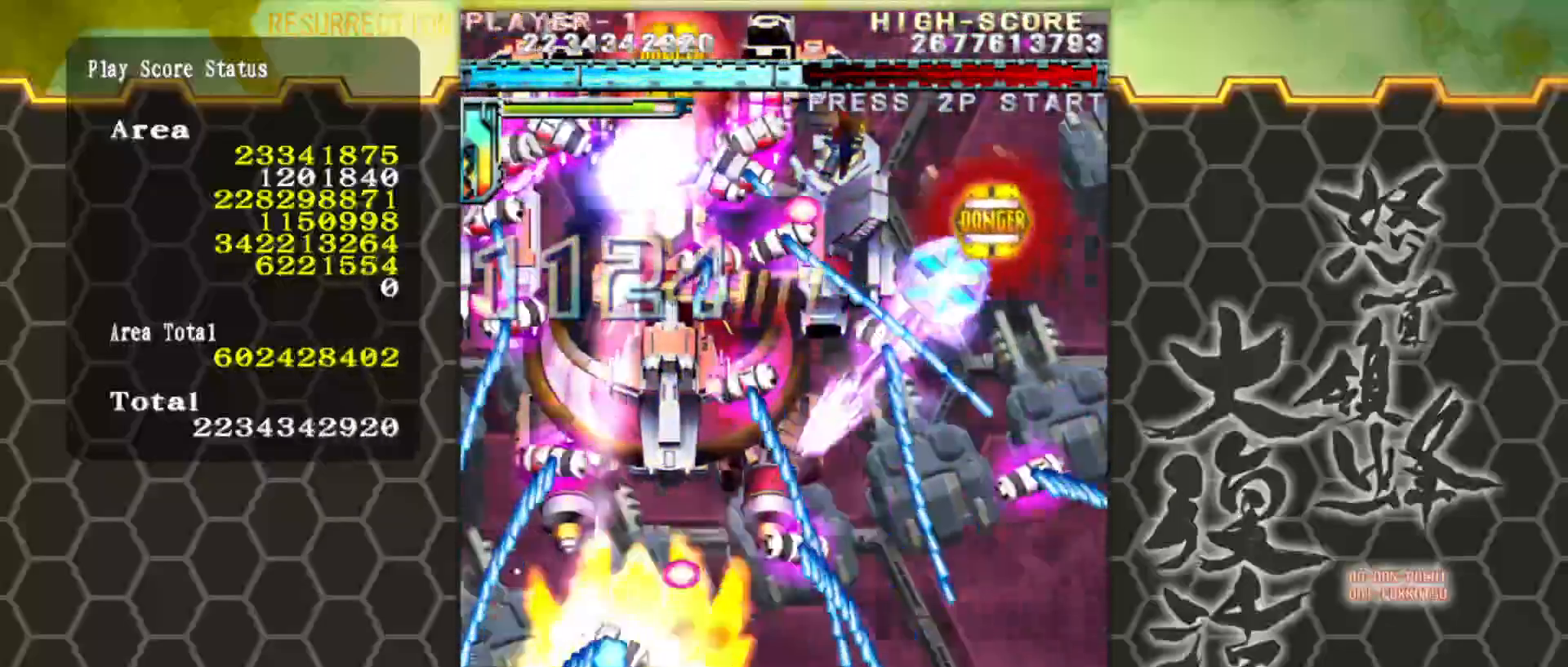
{"buttons": [], "left_stick": "left", "events": [[233, "left_stick", "down-right"], [400, "left_stick", "left"]]}
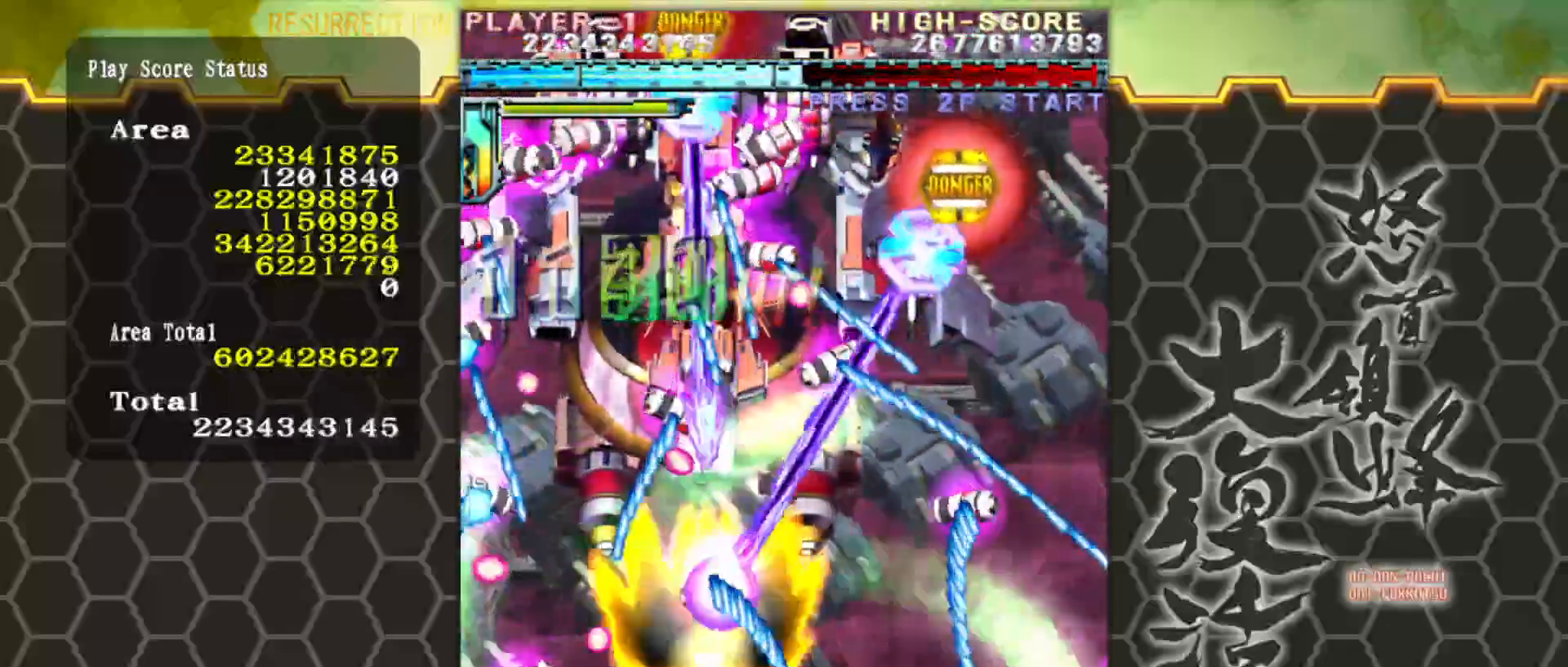
{"buttons": [], "left_stick": "center", "events": [[283, "left_stick", "center"]]}
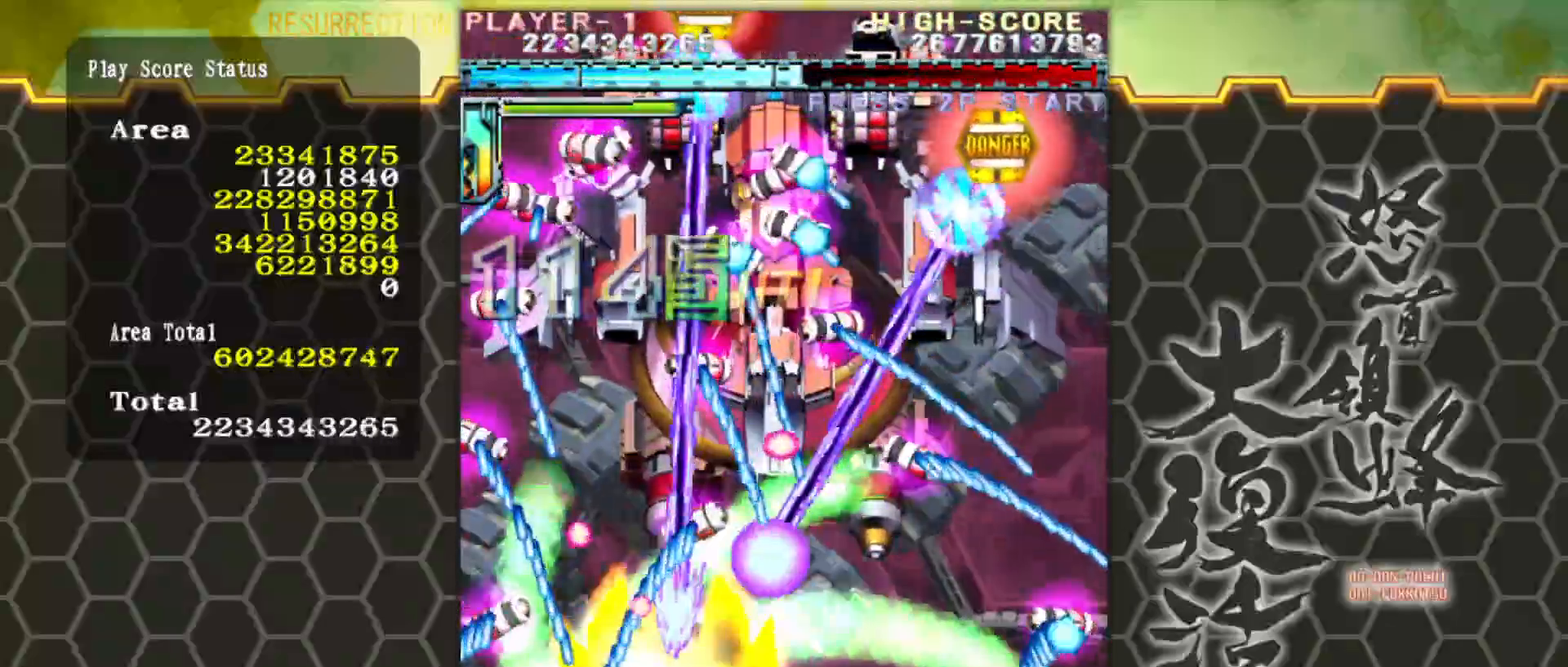
{"buttons": [], "left_stick": "down-right", "events": [[50, "left_stick", "up-right"], [183, "left_stick", "up"], [317, "left_stick", "down-right"]]}
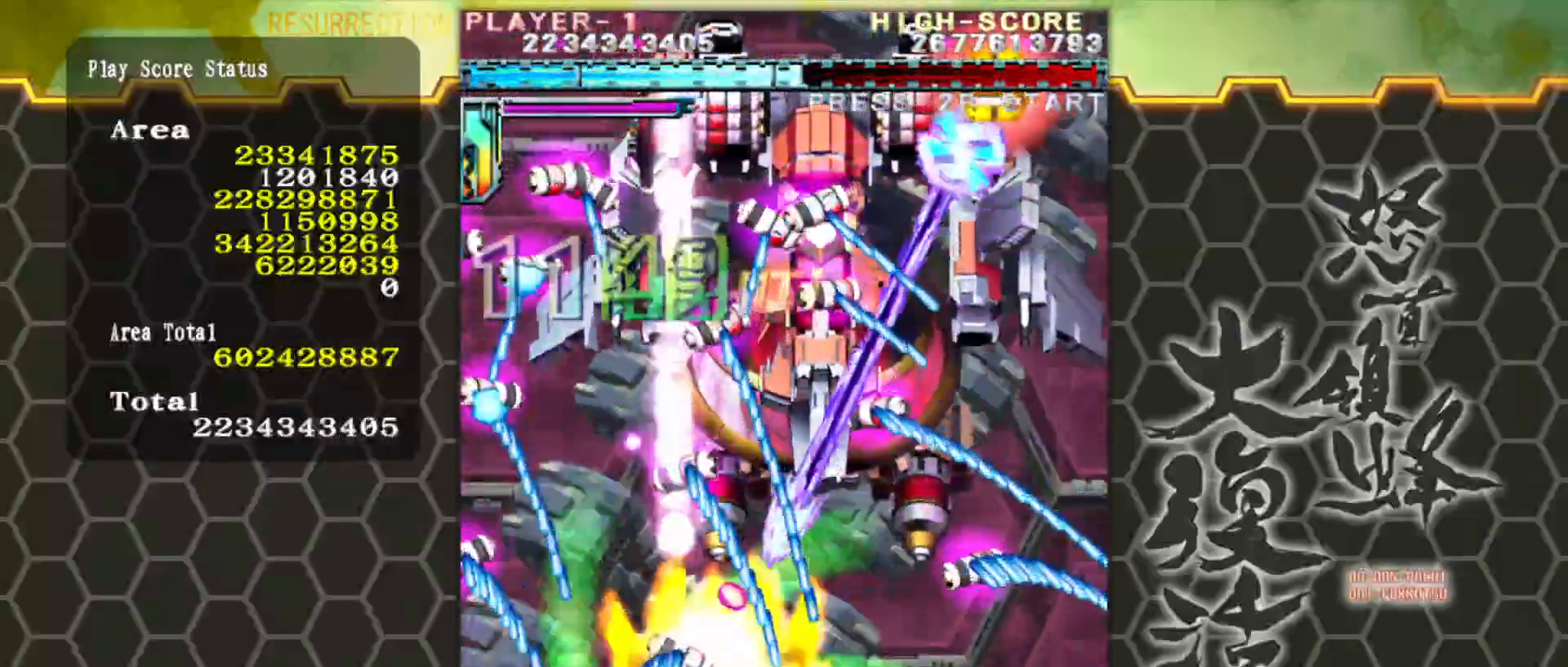
{"buttons": [], "left_stick": "center", "events": [[50, "left_stick", "center"]]}
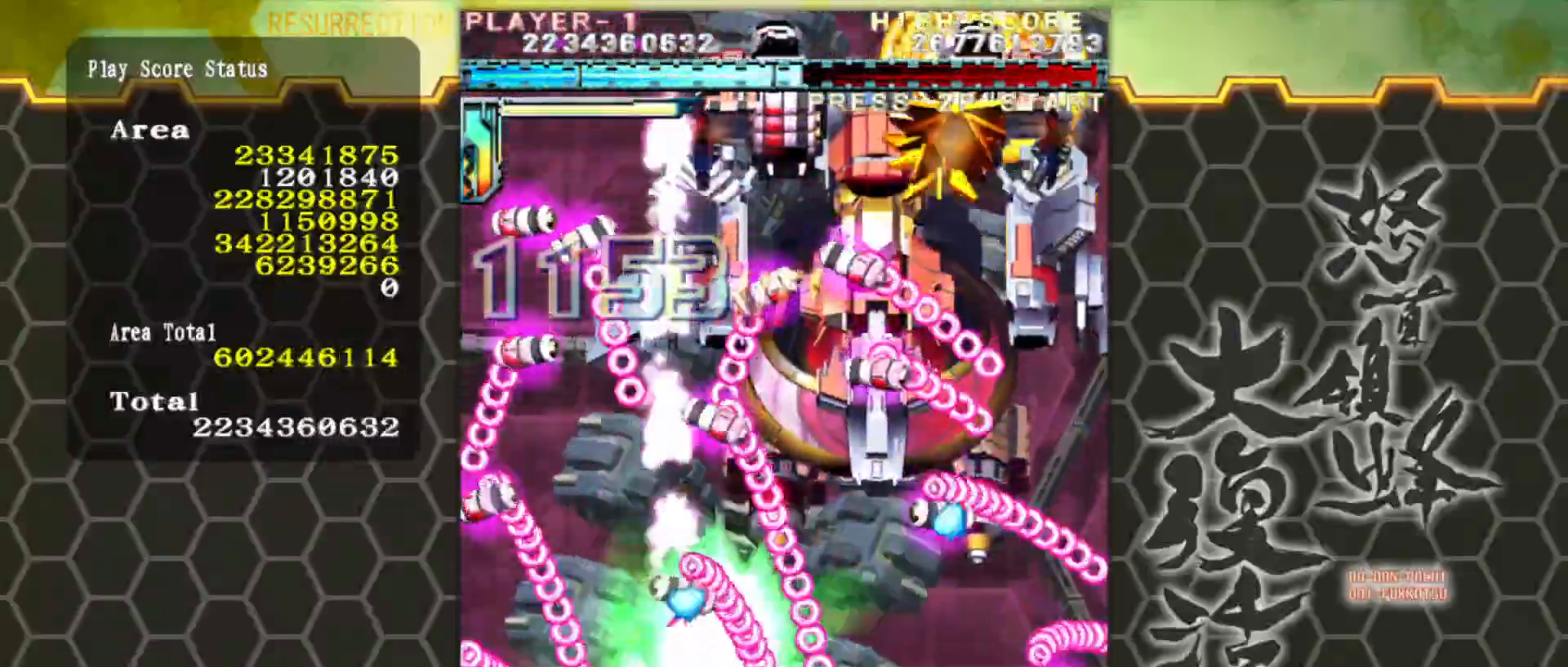
{"buttons": [], "left_stick": "right", "events": [[33, "left_stick", "left"], [200, "left_stick", "up"], [400, "left_stick", "down-right"], [500, "left_stick", "right"]]}
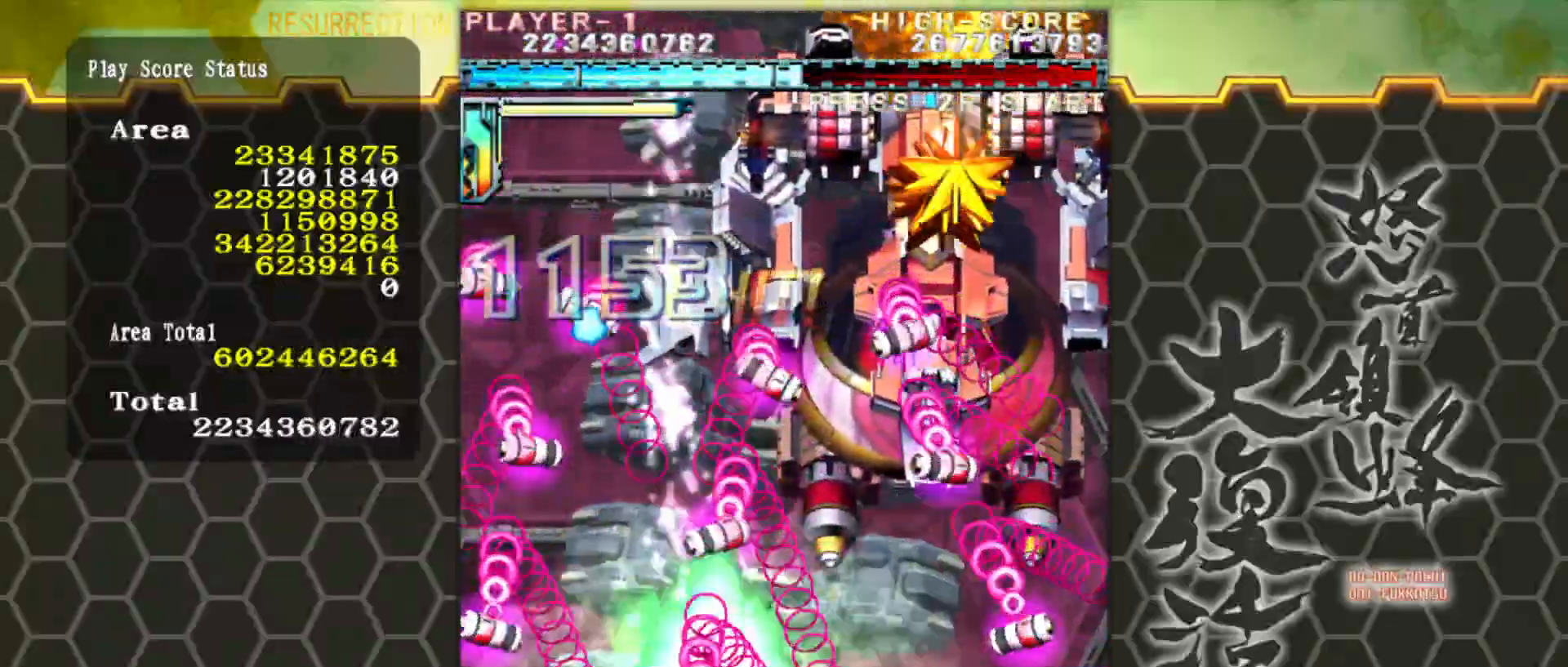
{"buttons": [], "left_stick": "right", "events": []}
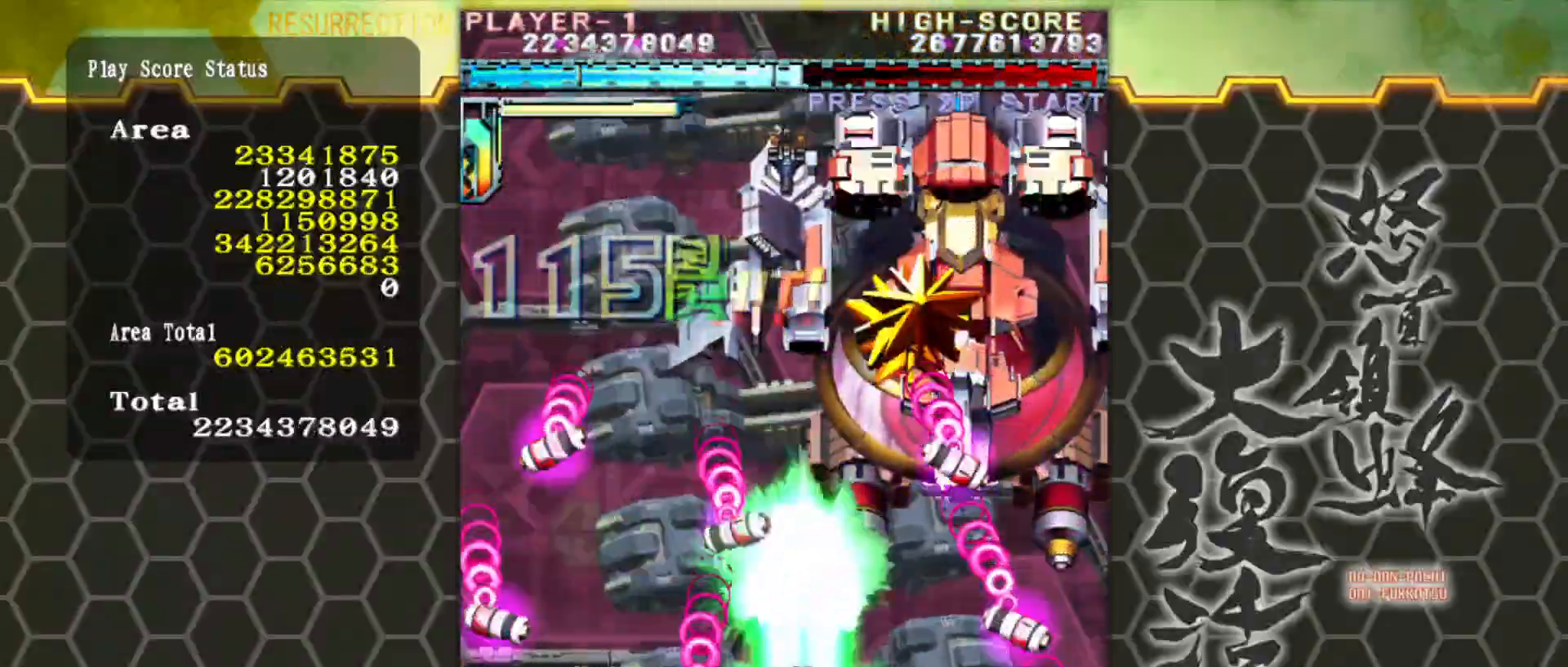
{"buttons": [], "left_stick": "center", "events": [[350, "left_stick", "center"]]}
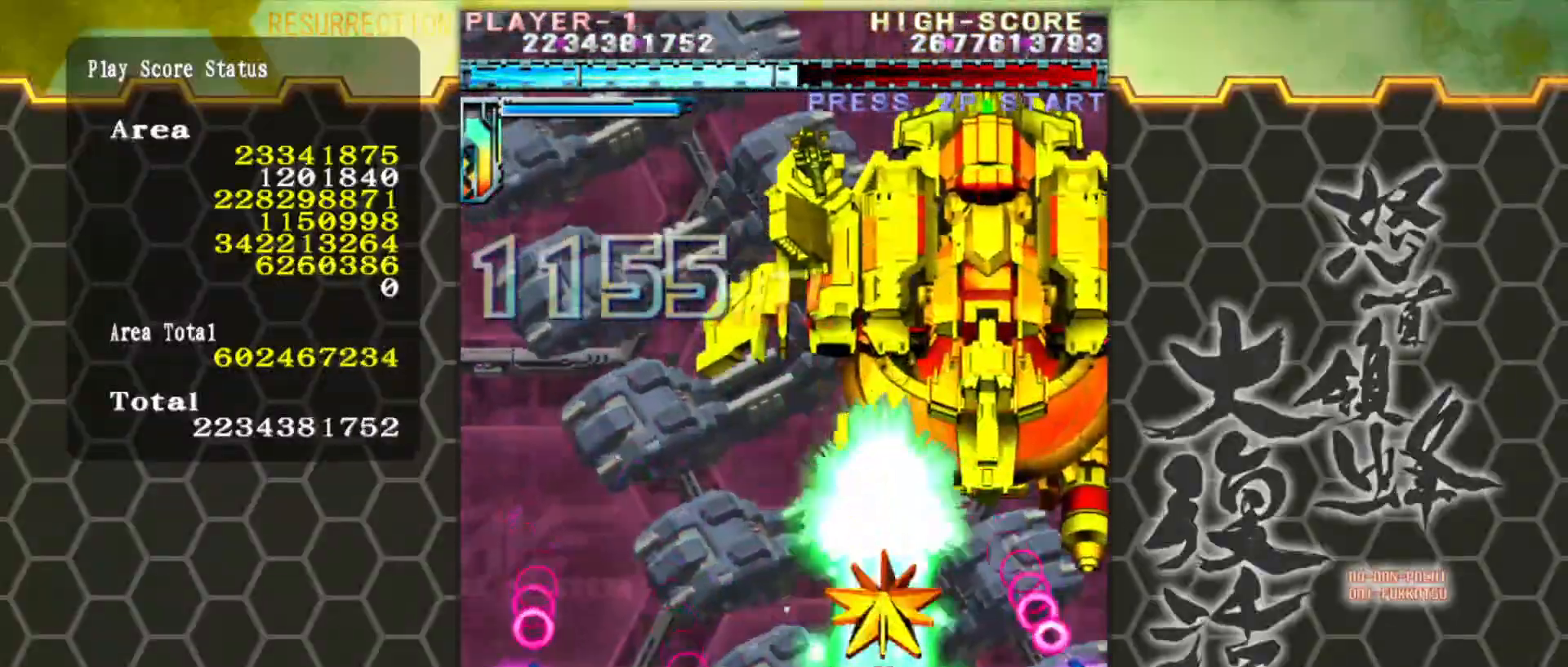
{"buttons": [], "left_stick": "right", "events": [[50, "left_stick", "right"], [200, "left_stick", "center"], [450, "left_stick", "right"]]}
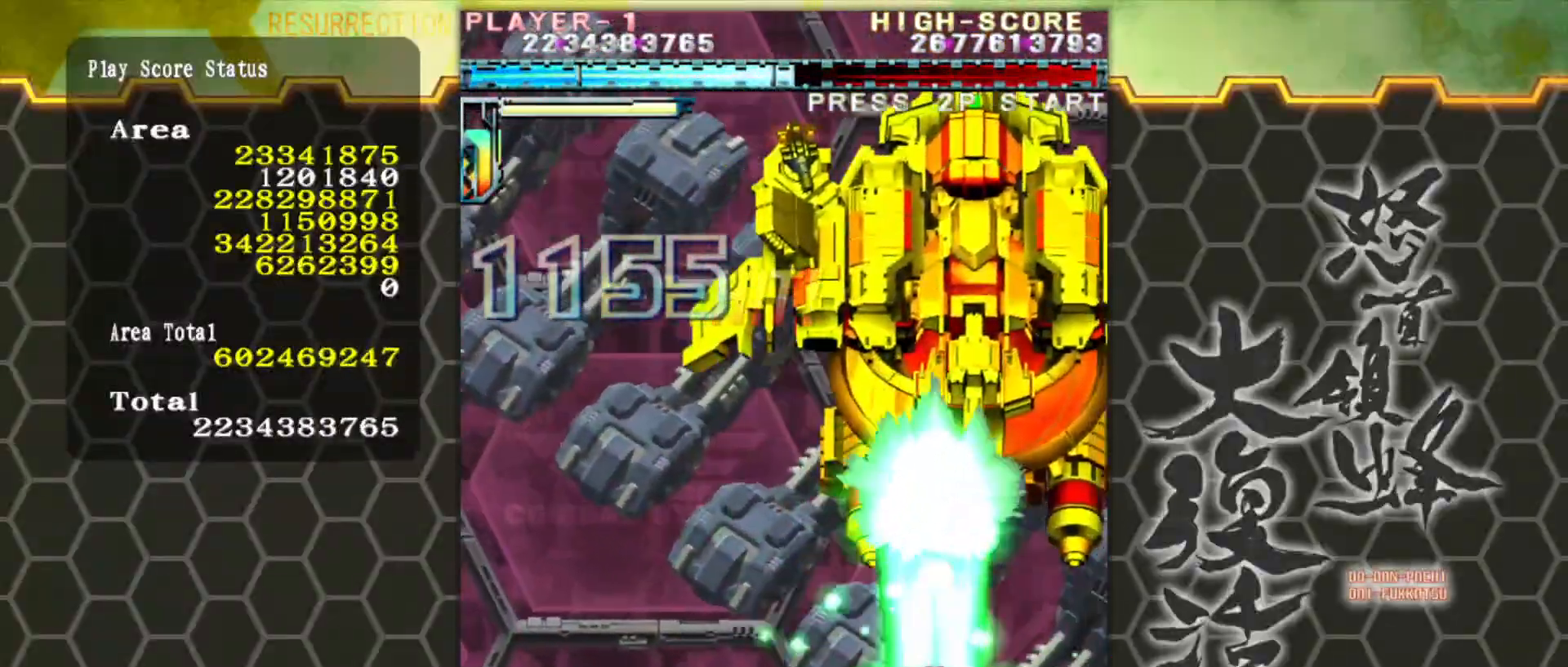
{"buttons": [], "left_stick": "center", "events": [[67, "left_stick", "center"]]}
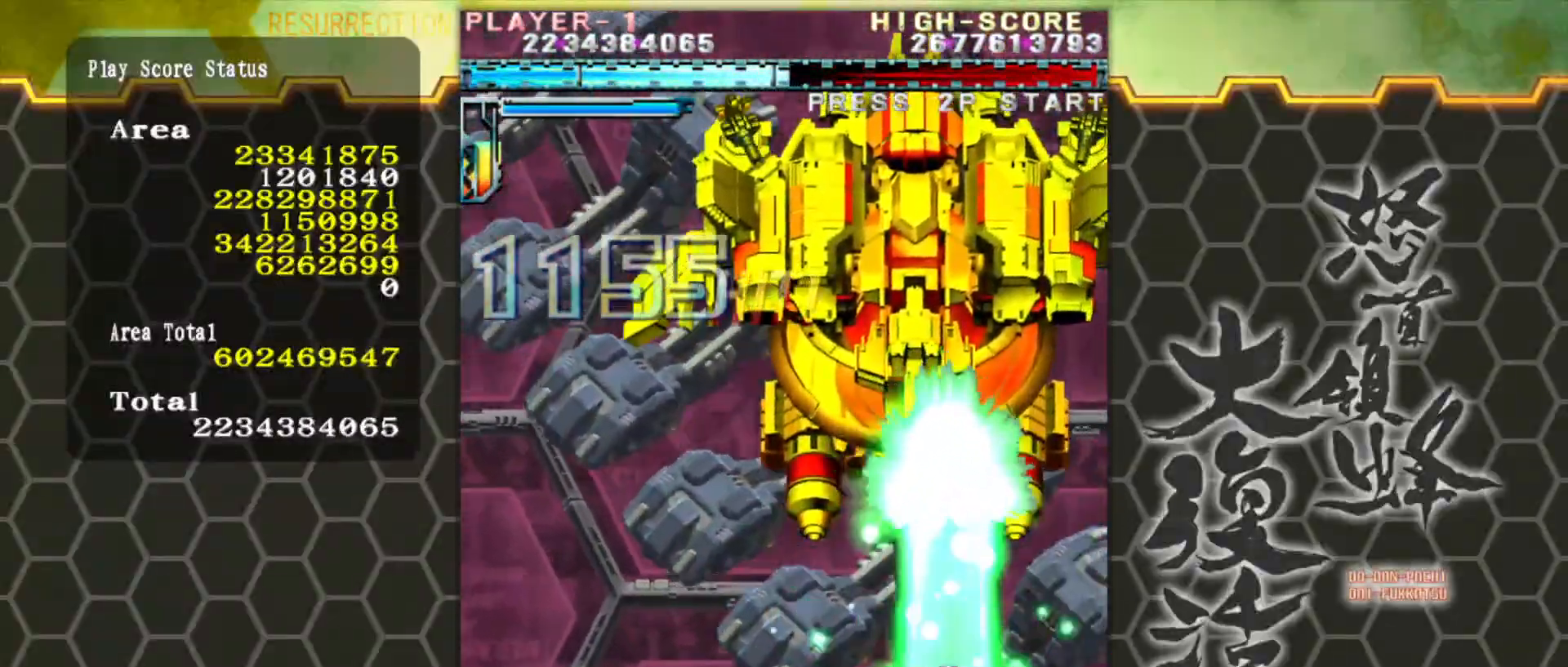
{"buttons": [], "left_stick": "left", "events": [[117, "left_stick", "left"]]}
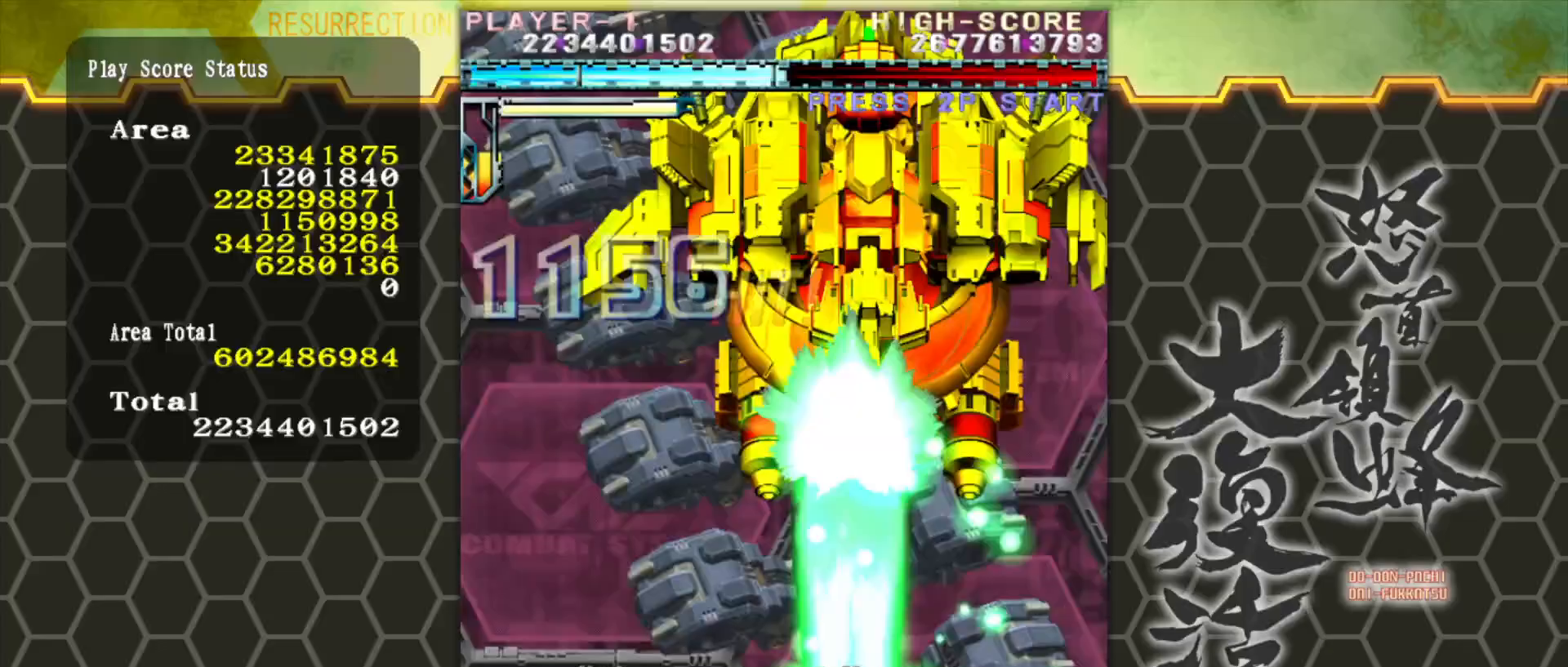
{"buttons": [], "left_stick": "left", "events": [[67, "left_stick", "center"], [267, "left_stick", "left"]]}
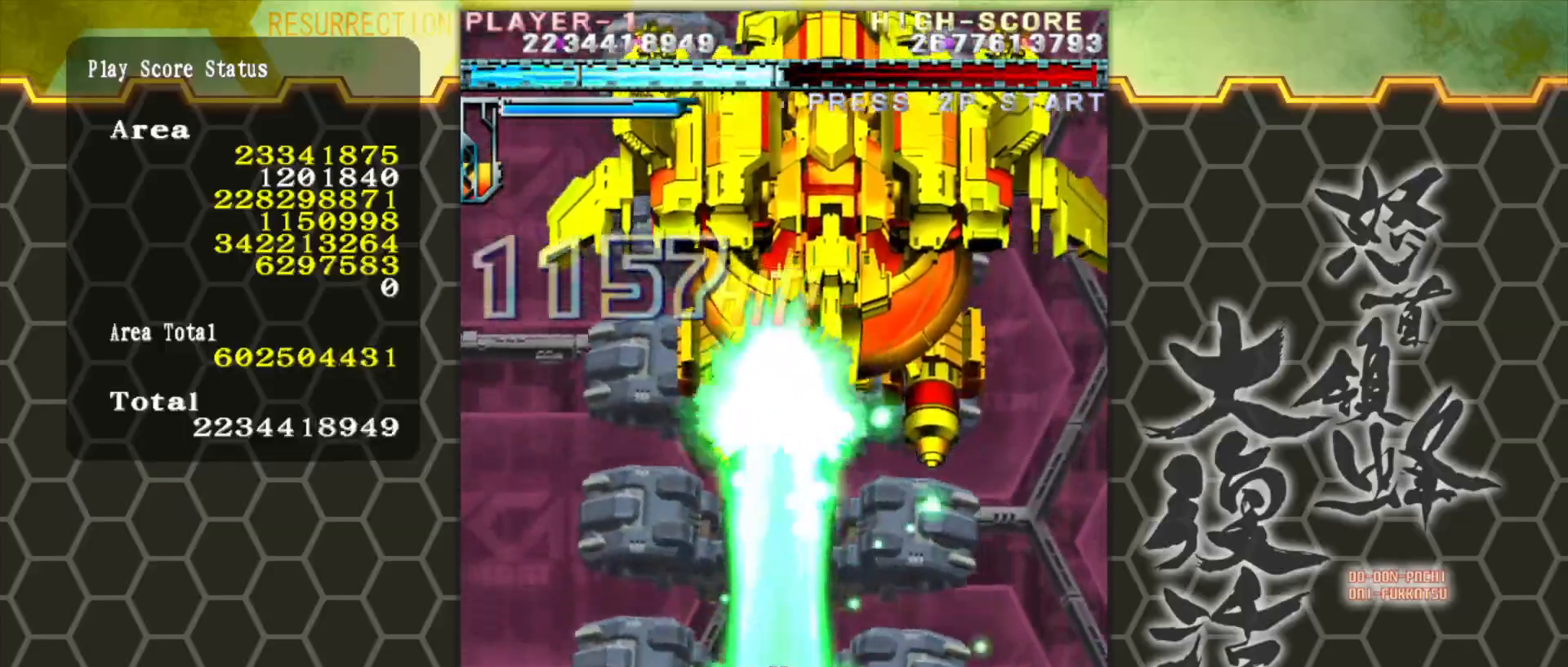
{"buttons": [], "left_stick": "center", "events": [[133, "left_stick", "up"], [200, "left_stick", "center"]]}
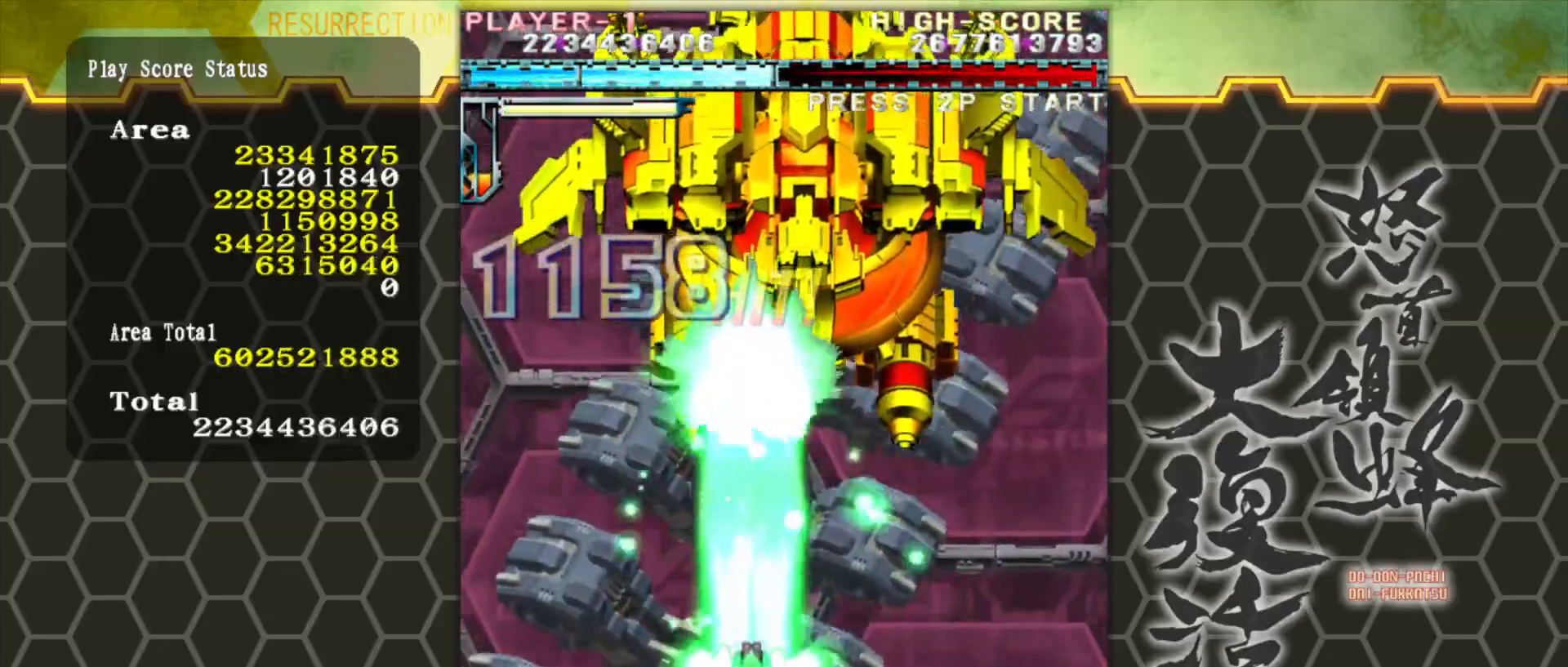
{"buttons": [], "left_stick": "up-right", "events": [[500, "left_stick", "up-right"]]}
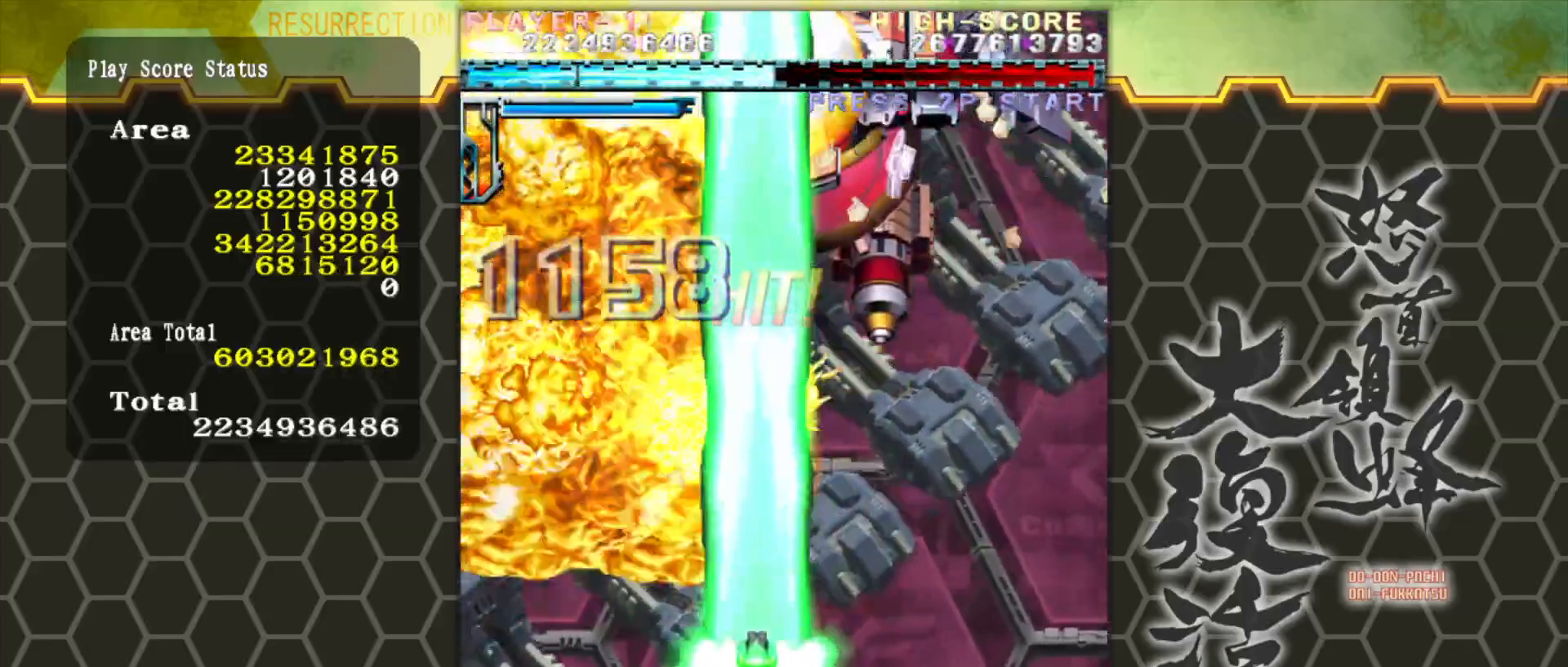
{"buttons": [], "left_stick": "up", "events": [[217, "left_stick", "up"]]}
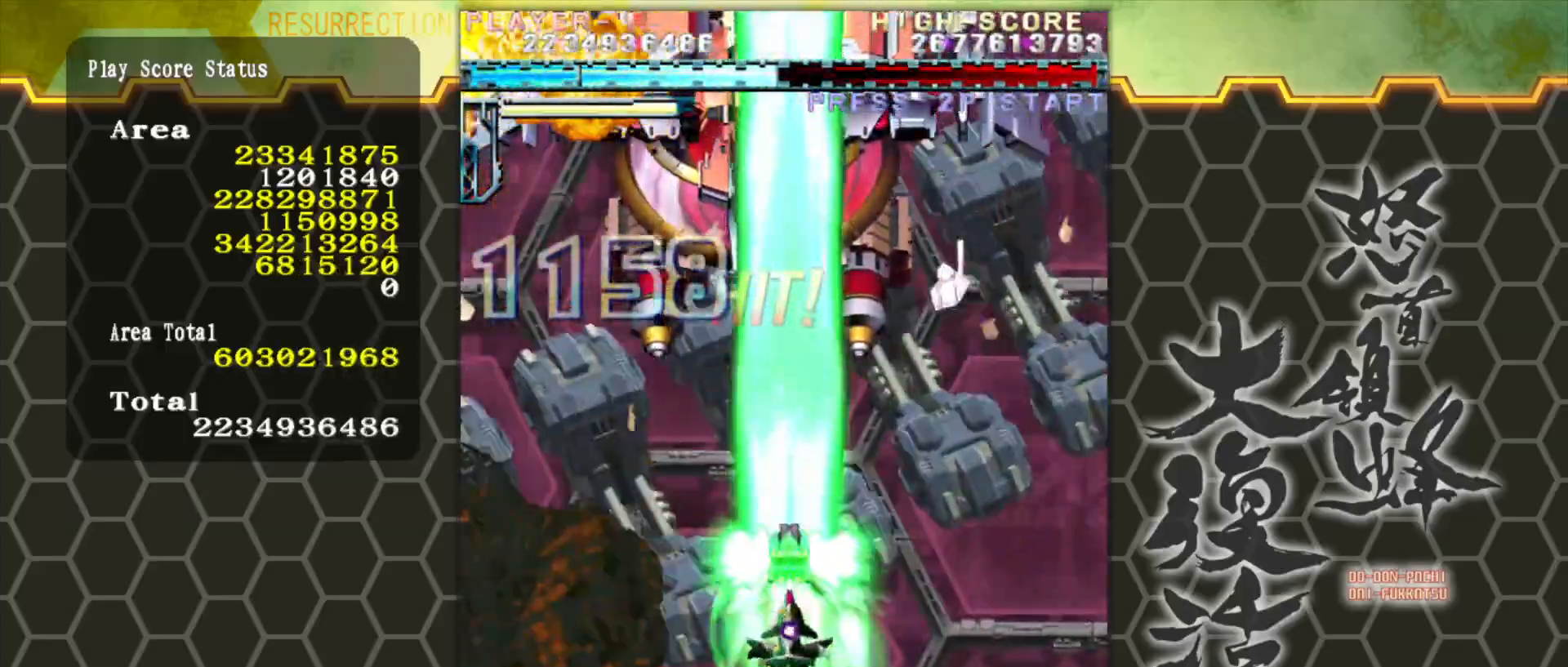
{"buttons": [], "left_stick": "right", "events": [[167, "left_stick", "up-left"], [350, "left_stick", "up"], [483, "left_stick", "right"]]}